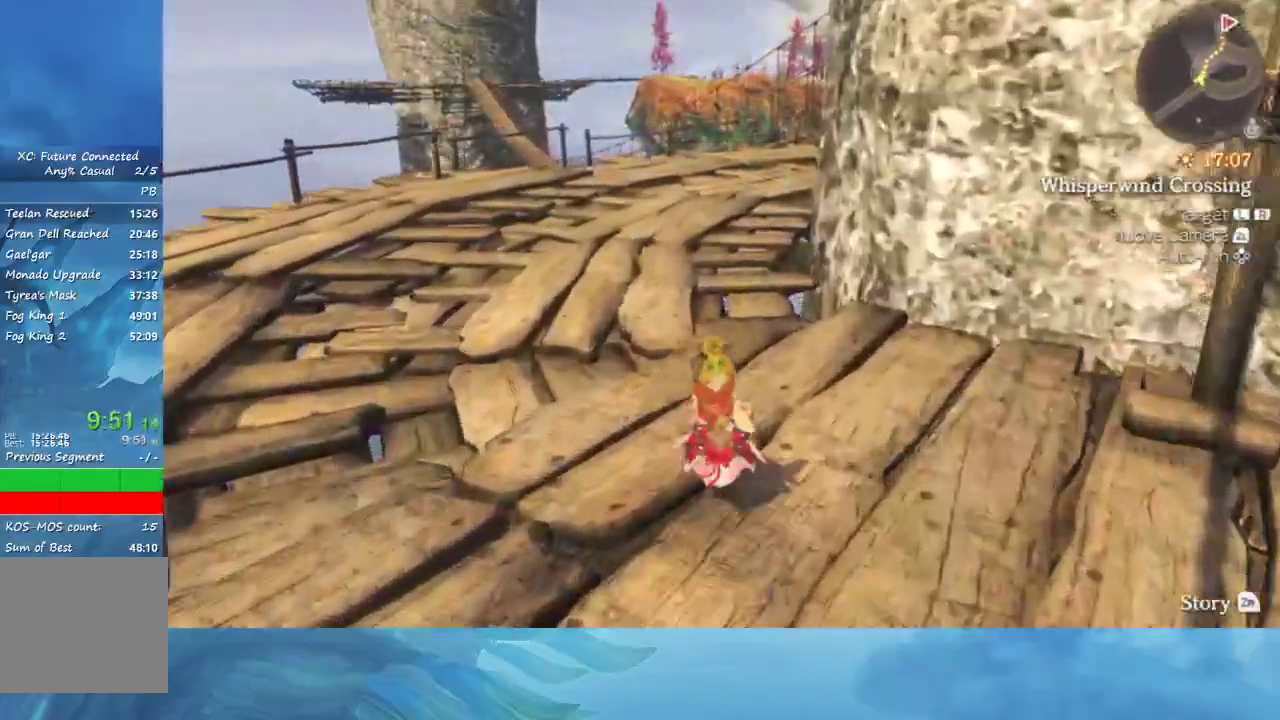
Gameplay with a controller (Nintendo layout); each line is a JSON object with the inputs held at the frame after it. "events" lists button and stick changes between this image and that frame as [ms after this image, input, new state], when the widget could be followed in between. Not read: L3 R3.
{"buttons": [], "left_stick": "up", "right_stick": "center", "events": []}
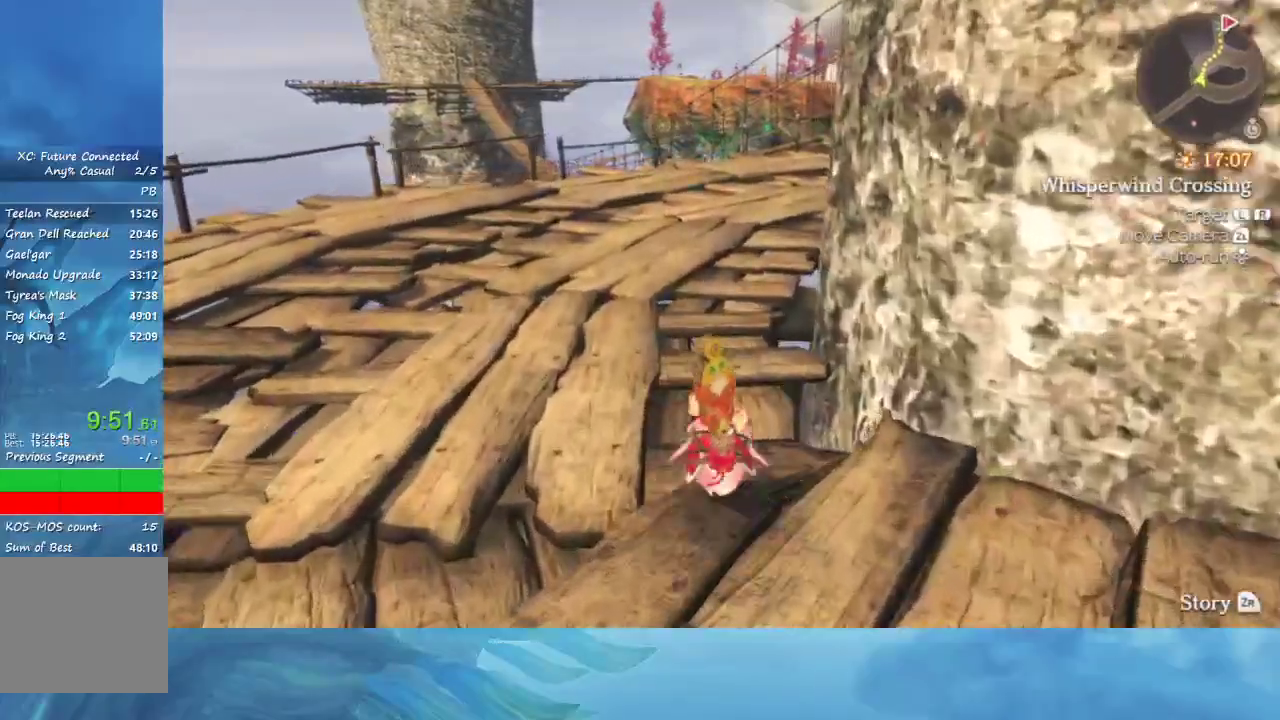
{"buttons": [], "left_stick": "up", "right_stick": "center", "events": []}
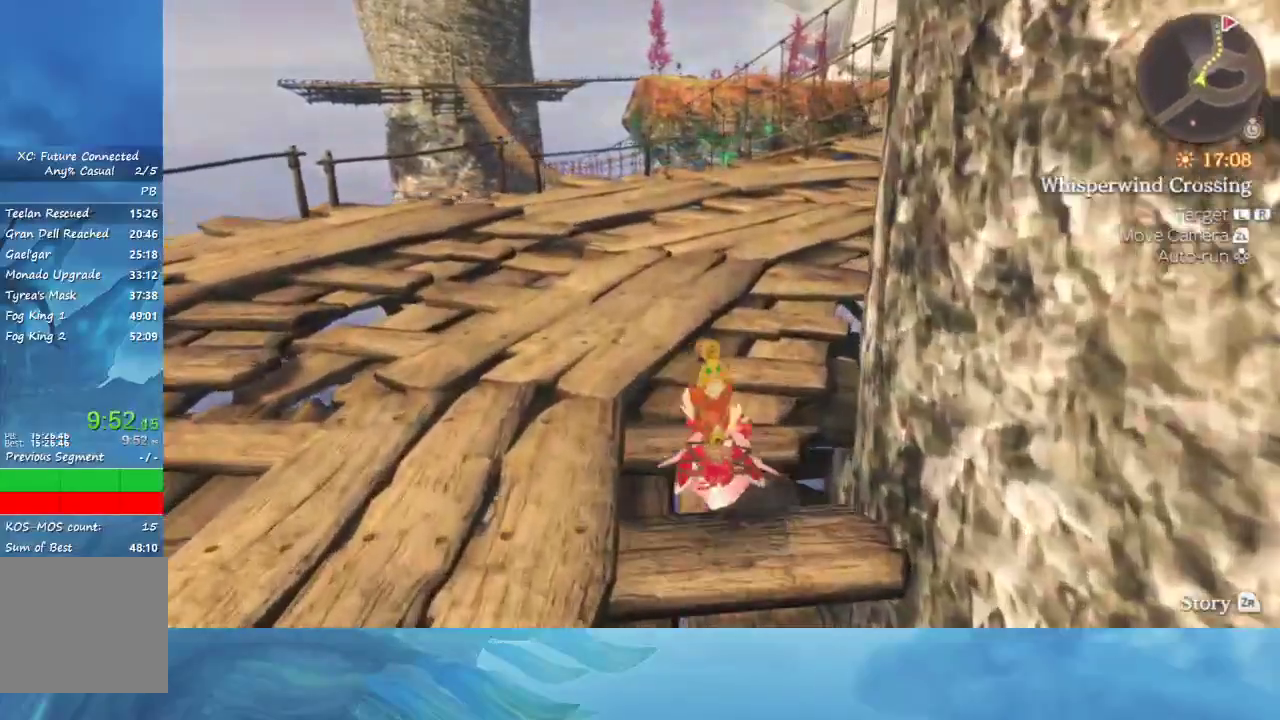
{"buttons": [], "left_stick": "up", "right_stick": "center", "events": [[83, "right_stick", "right"], [167, "right_stick", "center"]]}
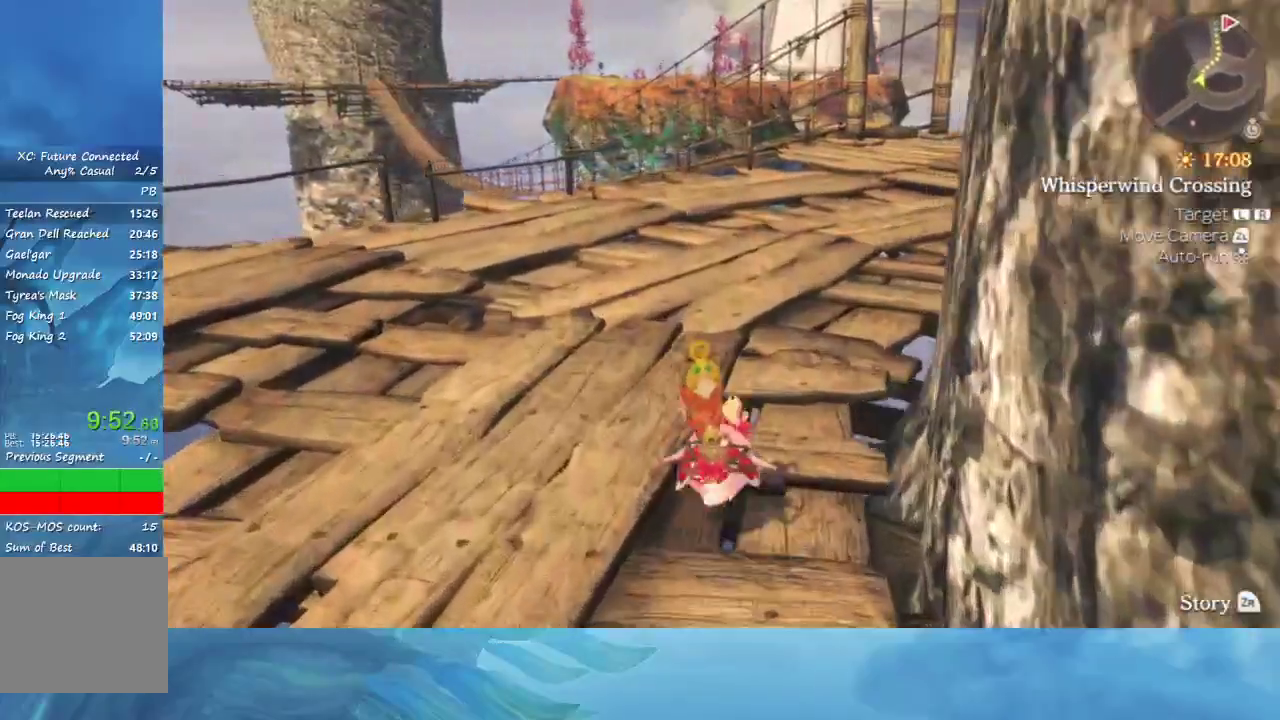
{"buttons": [], "left_stick": "up", "right_stick": "center", "events": []}
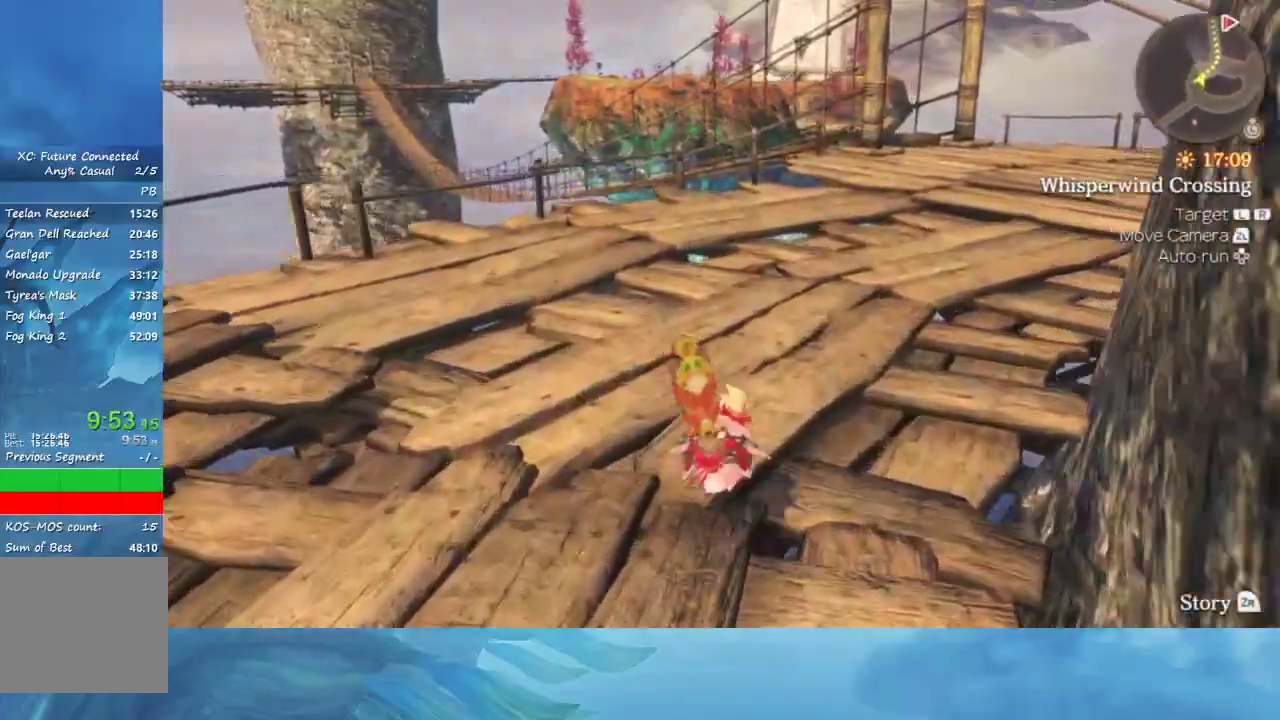
{"buttons": [], "left_stick": "up", "right_stick": "center", "events": []}
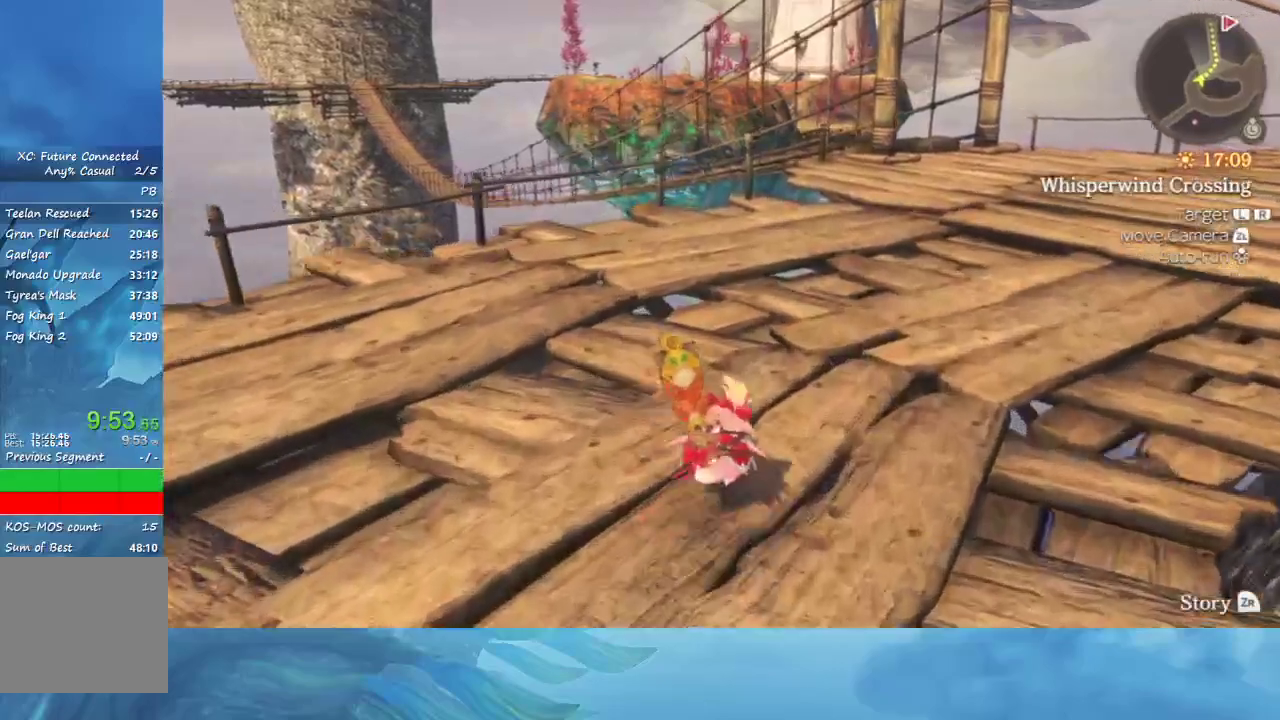
{"buttons": [], "left_stick": "up", "right_stick": "center", "events": []}
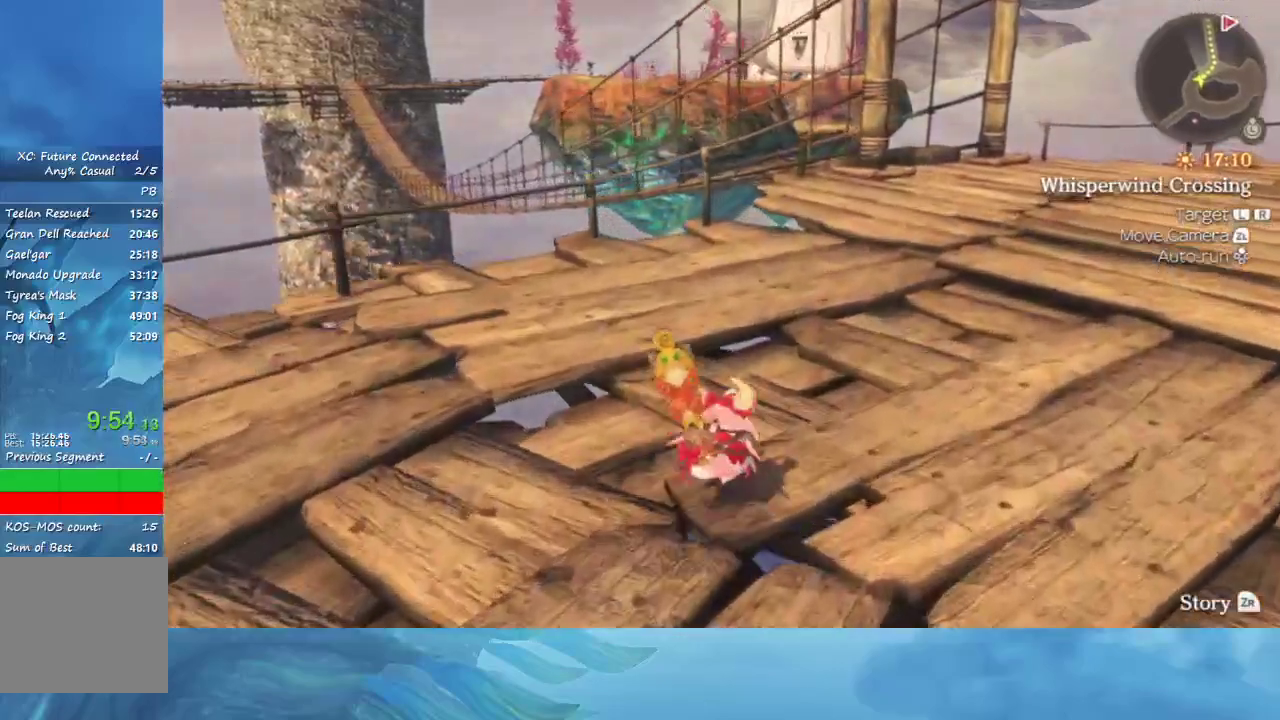
{"buttons": [], "left_stick": "up", "right_stick": "center", "events": []}
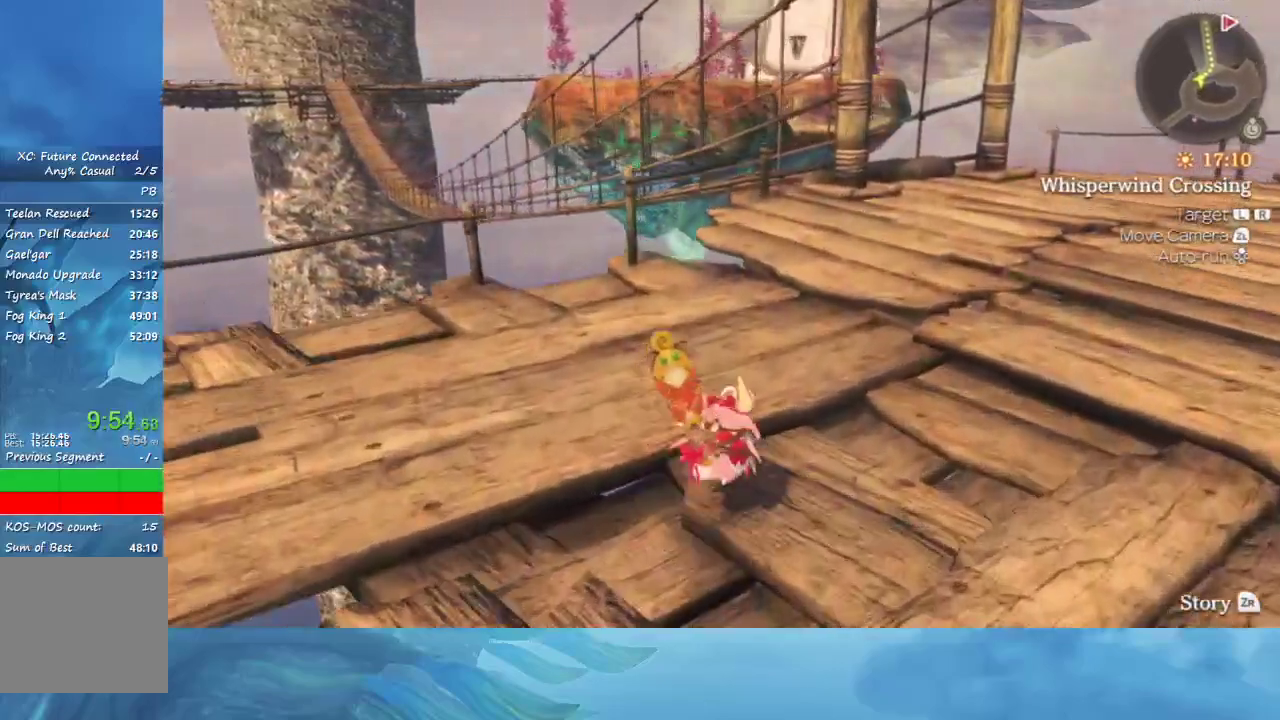
{"buttons": [], "left_stick": "up", "right_stick": "center", "events": []}
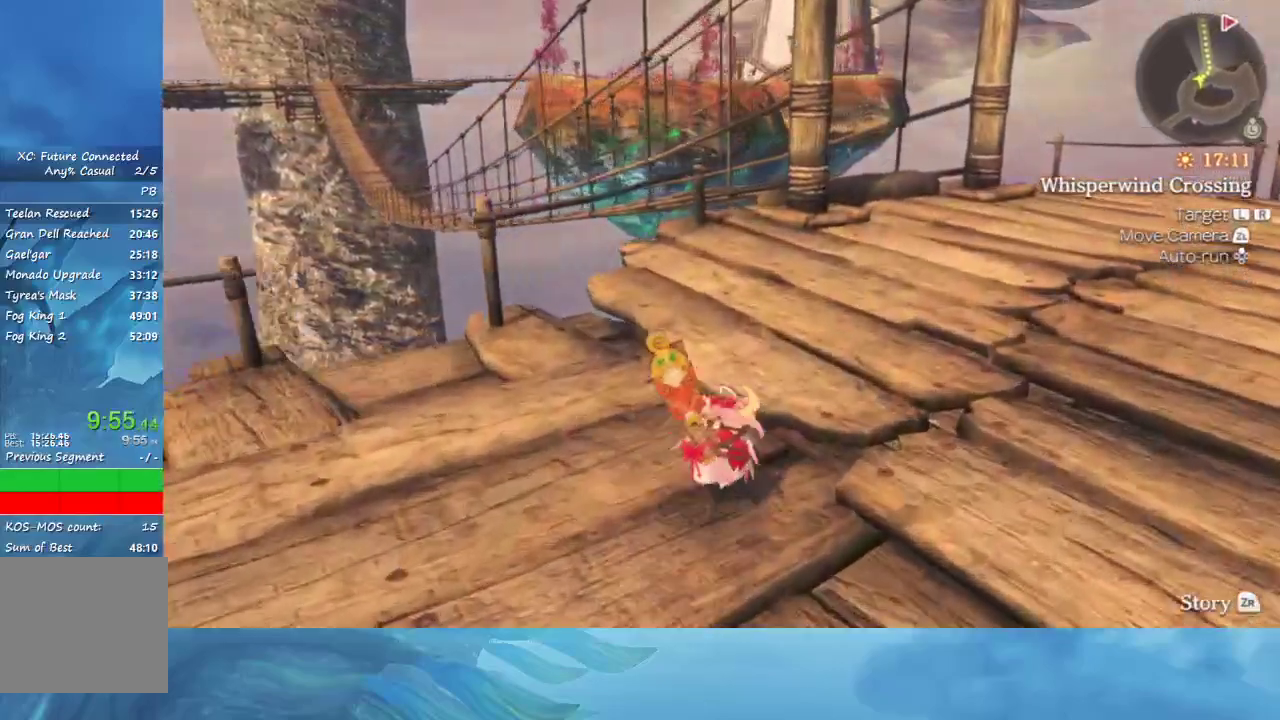
{"buttons": [], "left_stick": "up", "right_stick": "center", "events": []}
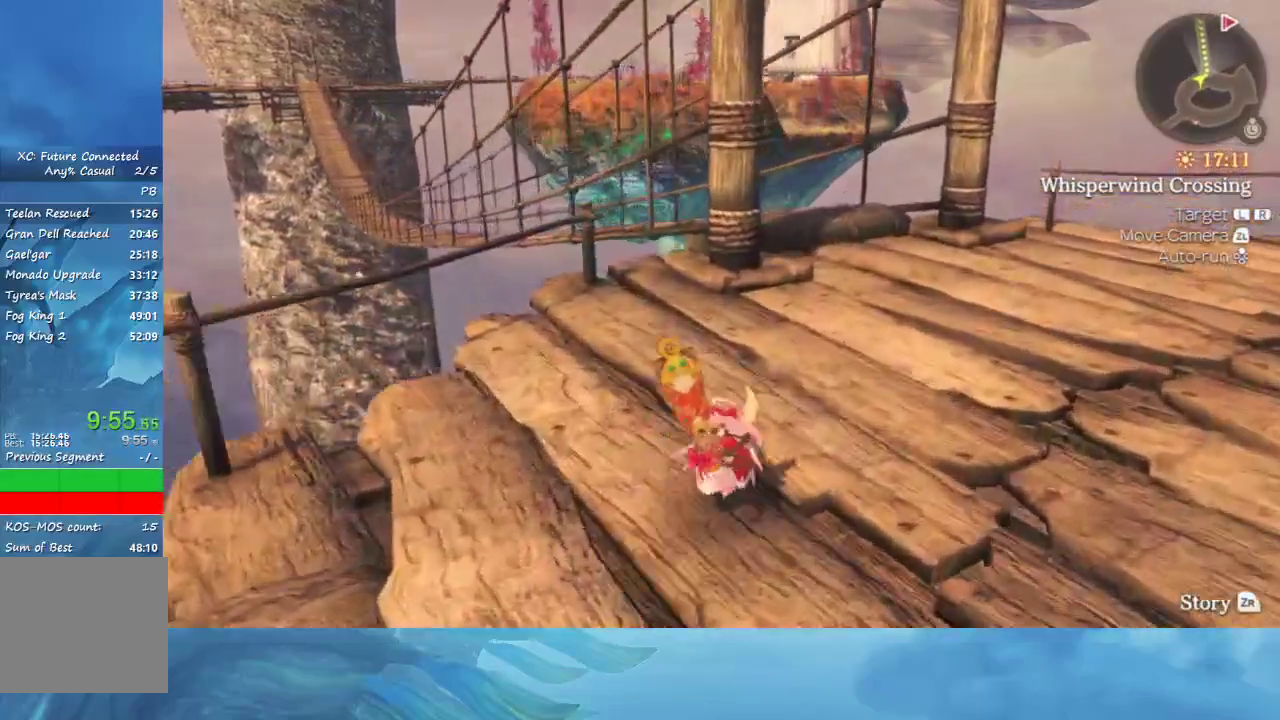
{"buttons": [], "left_stick": "up", "right_stick": "left", "events": [[500, "right_stick", "left"]]}
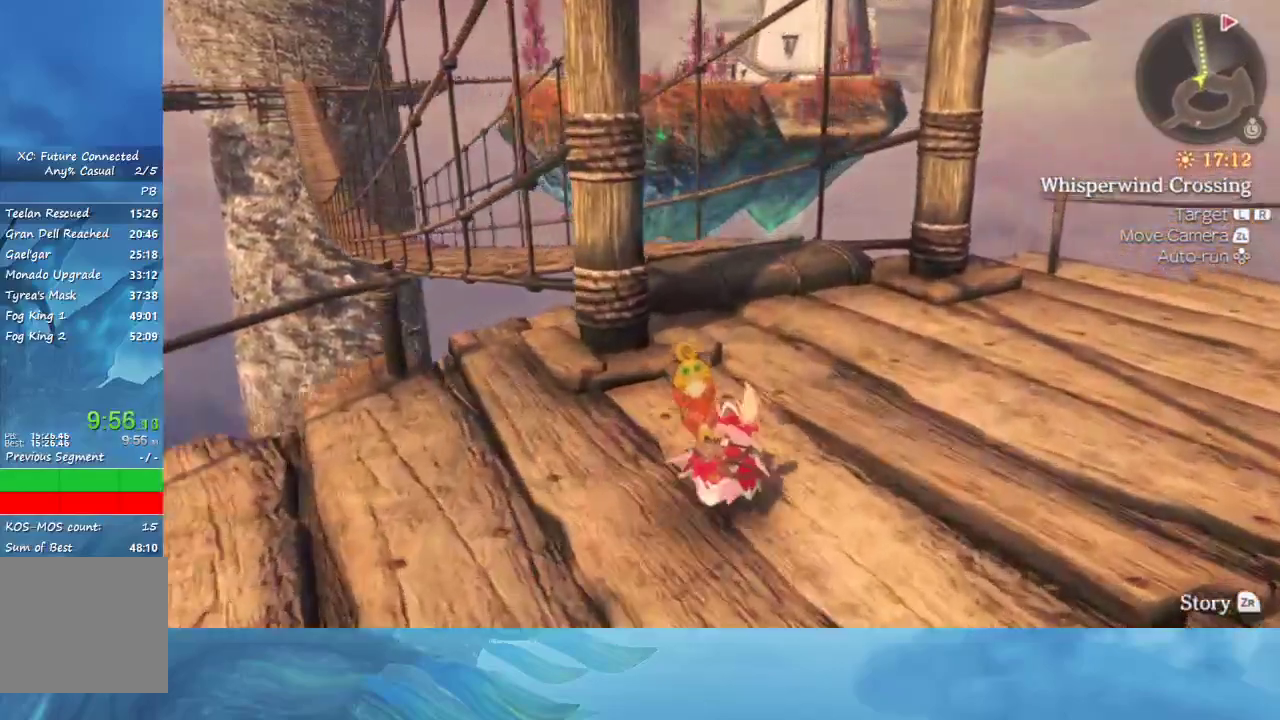
{"buttons": [], "left_stick": "up", "right_stick": "center", "events": [[283, "right_stick", "center"]]}
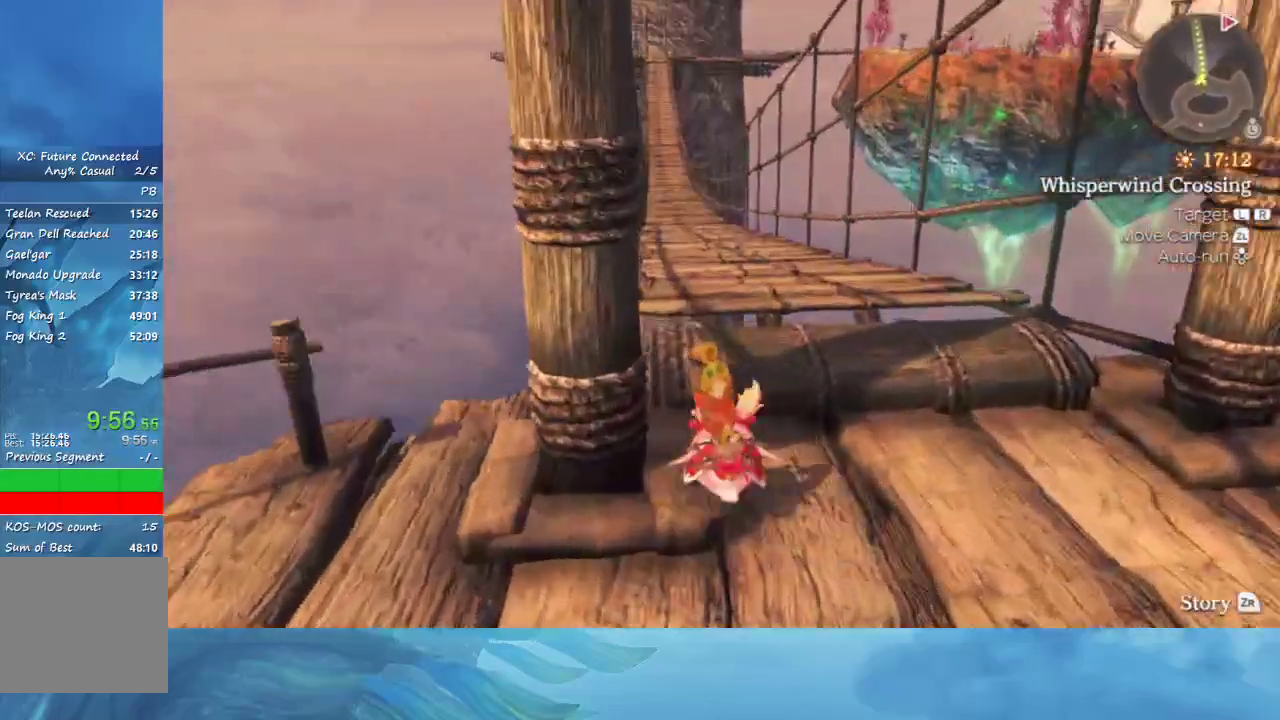
{"buttons": [], "left_stick": "up", "right_stick": "center", "events": []}
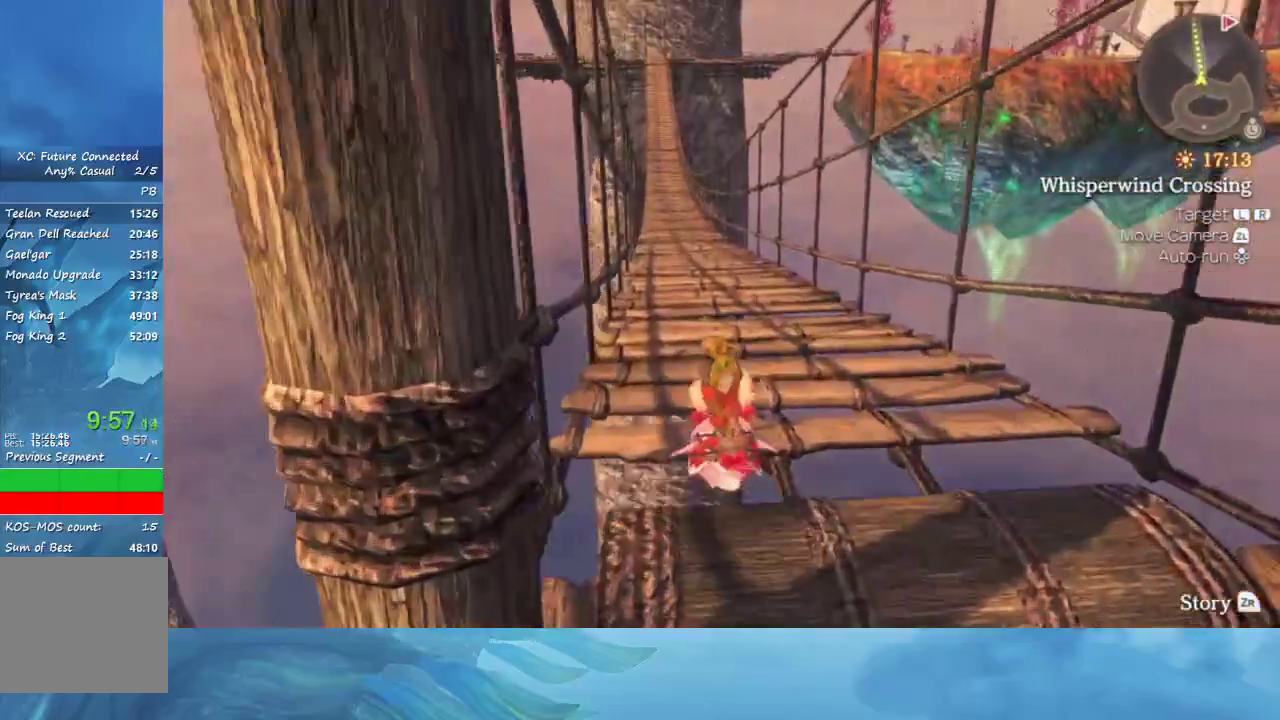
{"buttons": [], "left_stick": "up", "right_stick": "center", "events": [[333, "right_stick", "up-left"], [500, "right_stick", "center"]]}
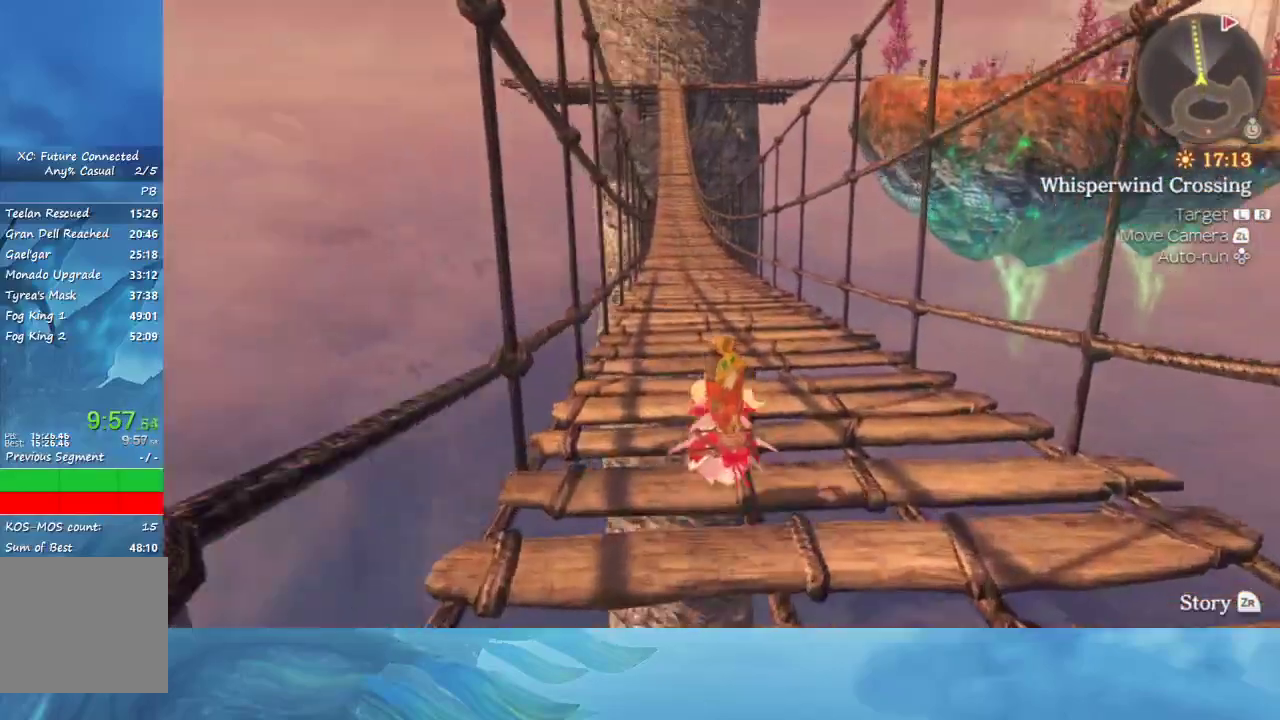
{"buttons": [], "left_stick": "up", "right_stick": "center", "events": []}
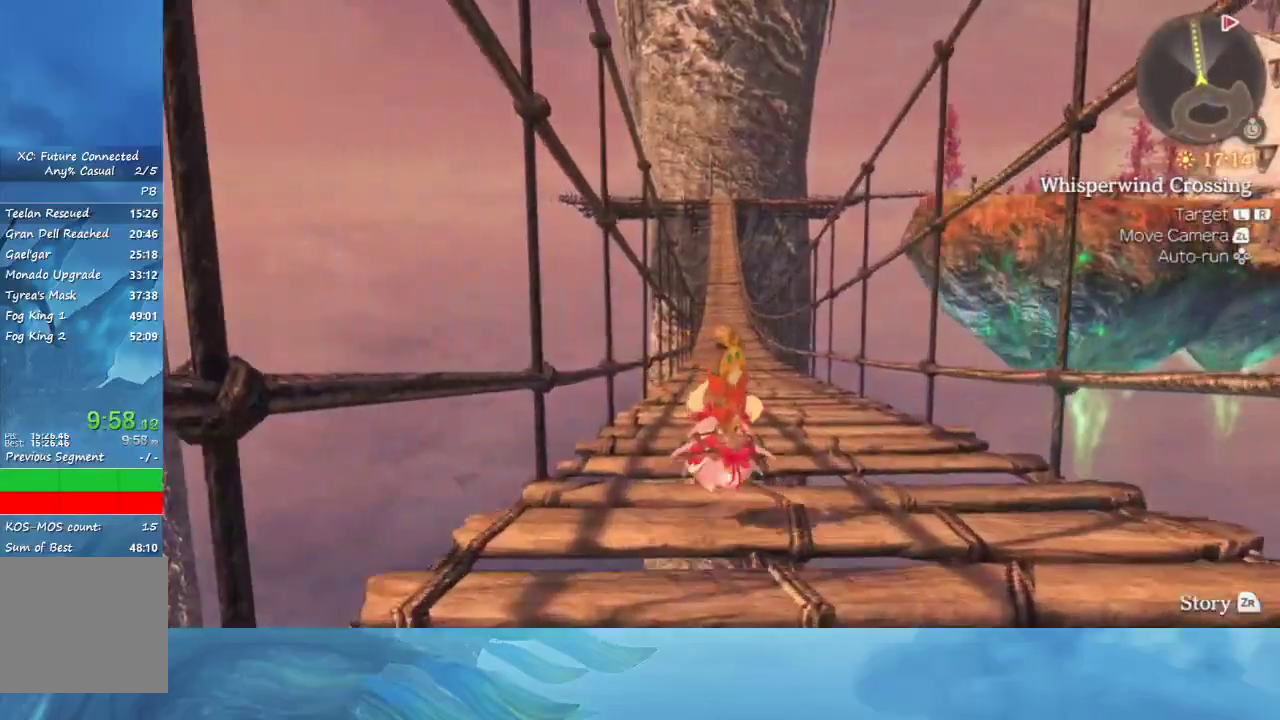
{"buttons": [], "left_stick": "up", "right_stick": "center", "events": []}
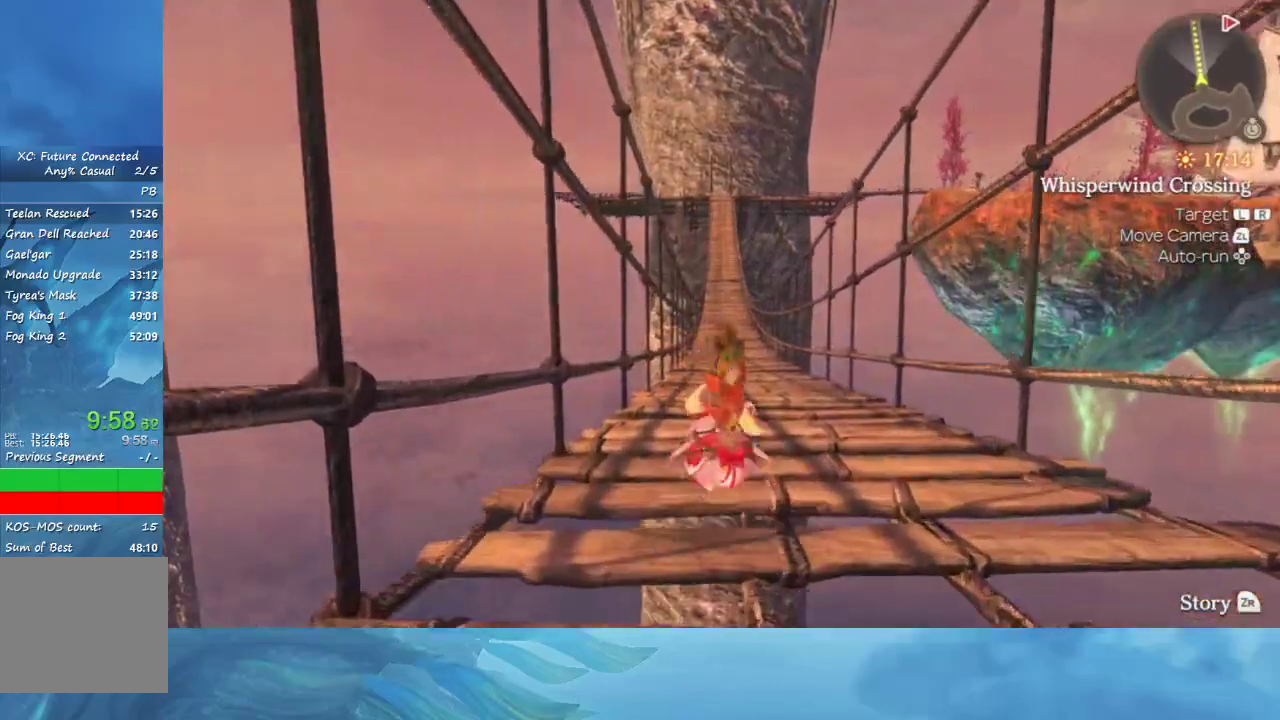
{"buttons": [], "left_stick": "up", "right_stick": "center", "events": []}
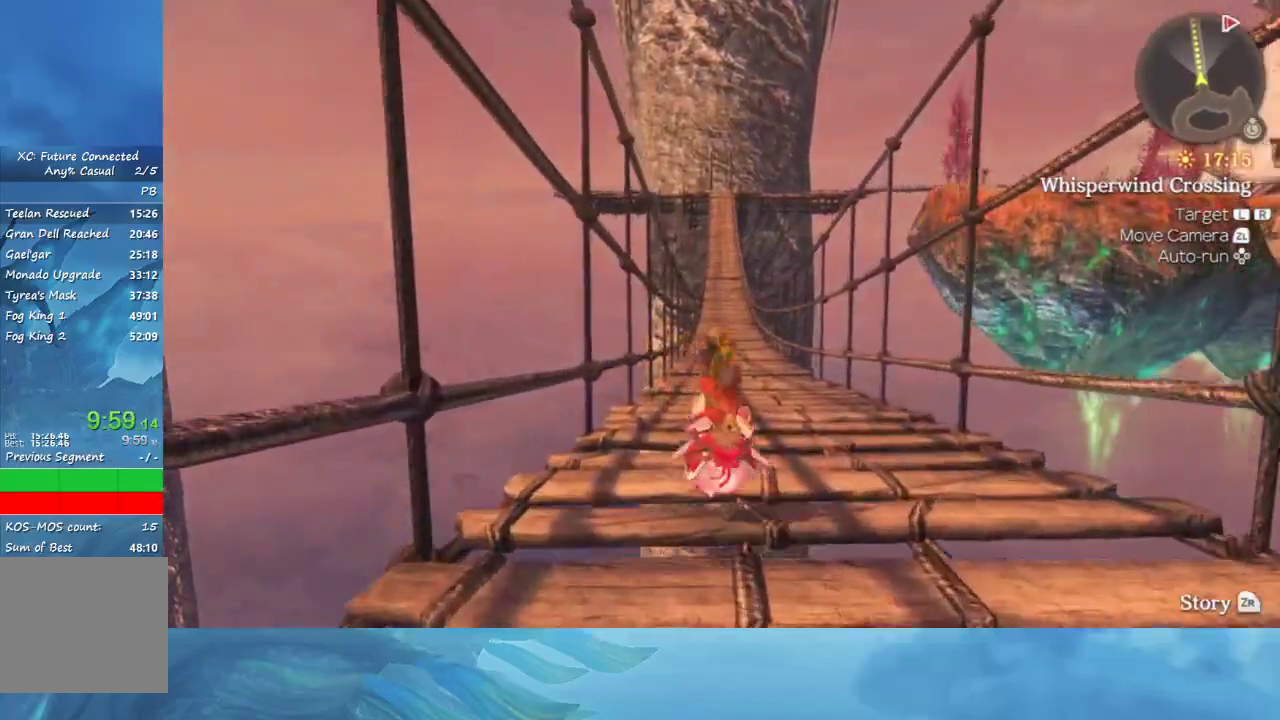
{"buttons": [], "left_stick": "up", "right_stick": "center", "events": []}
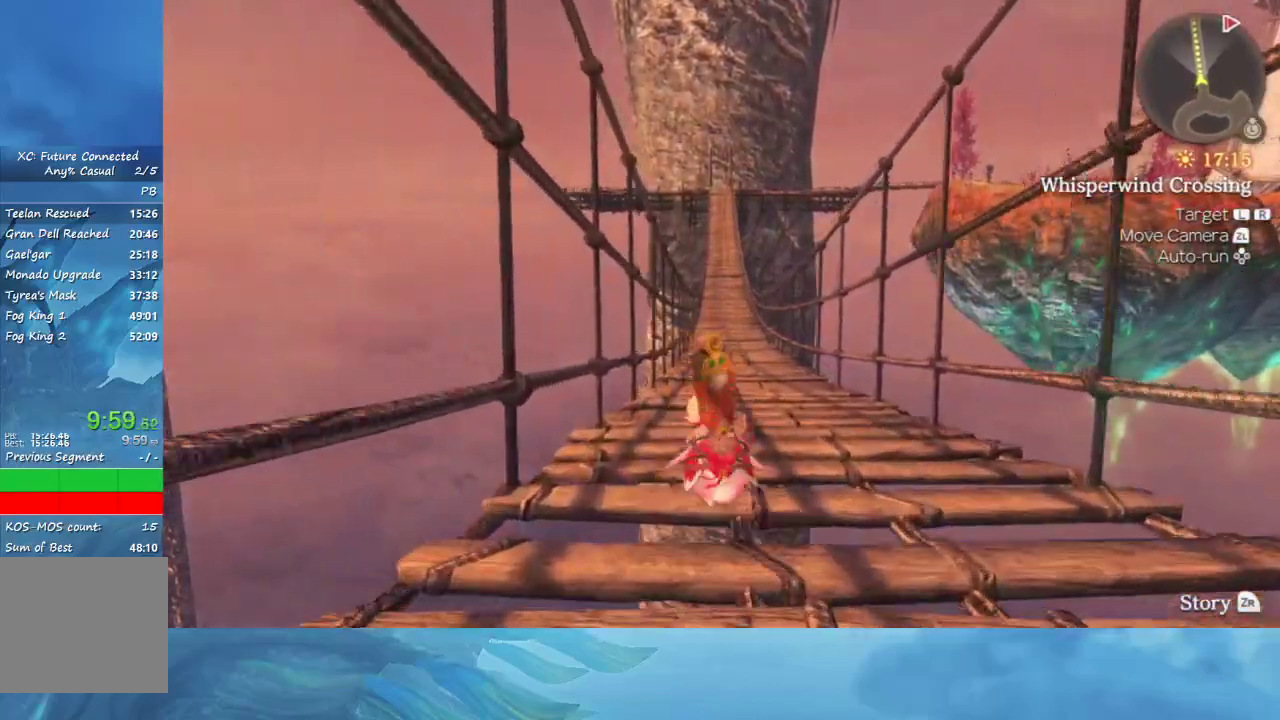
{"buttons": [], "left_stick": "up", "right_stick": "center", "events": []}
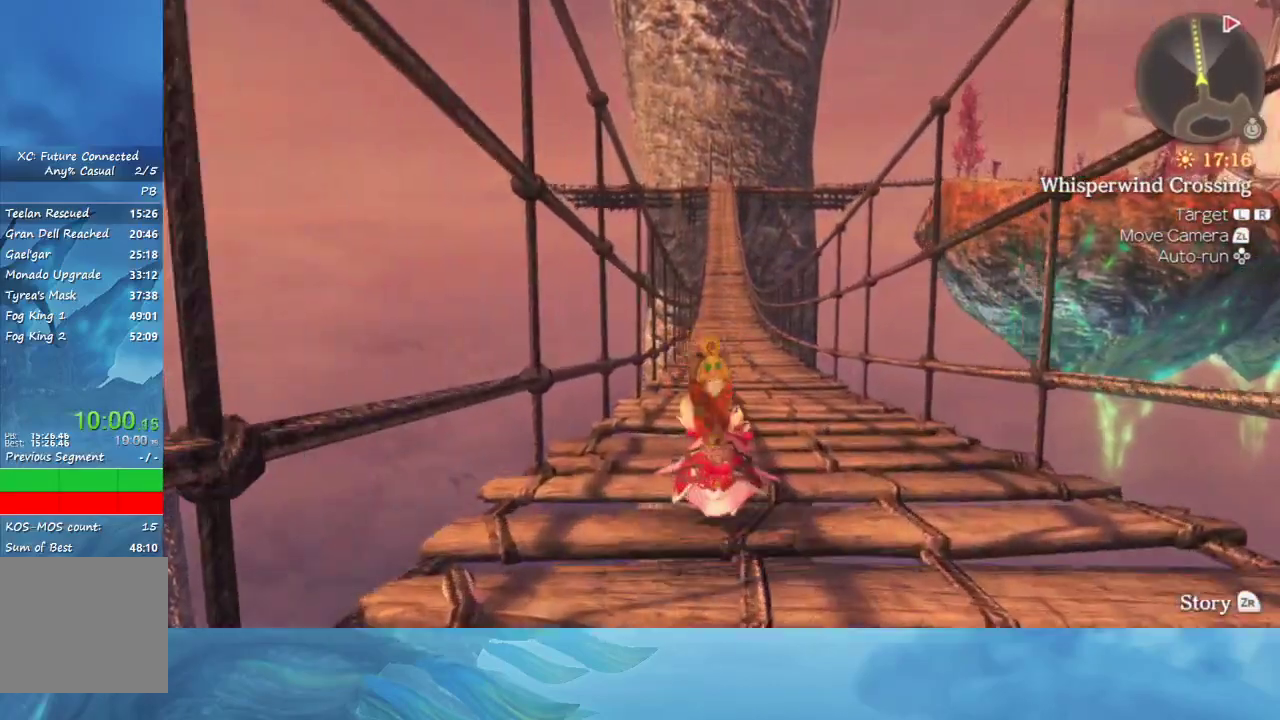
{"buttons": [], "left_stick": "up", "right_stick": "center", "events": []}
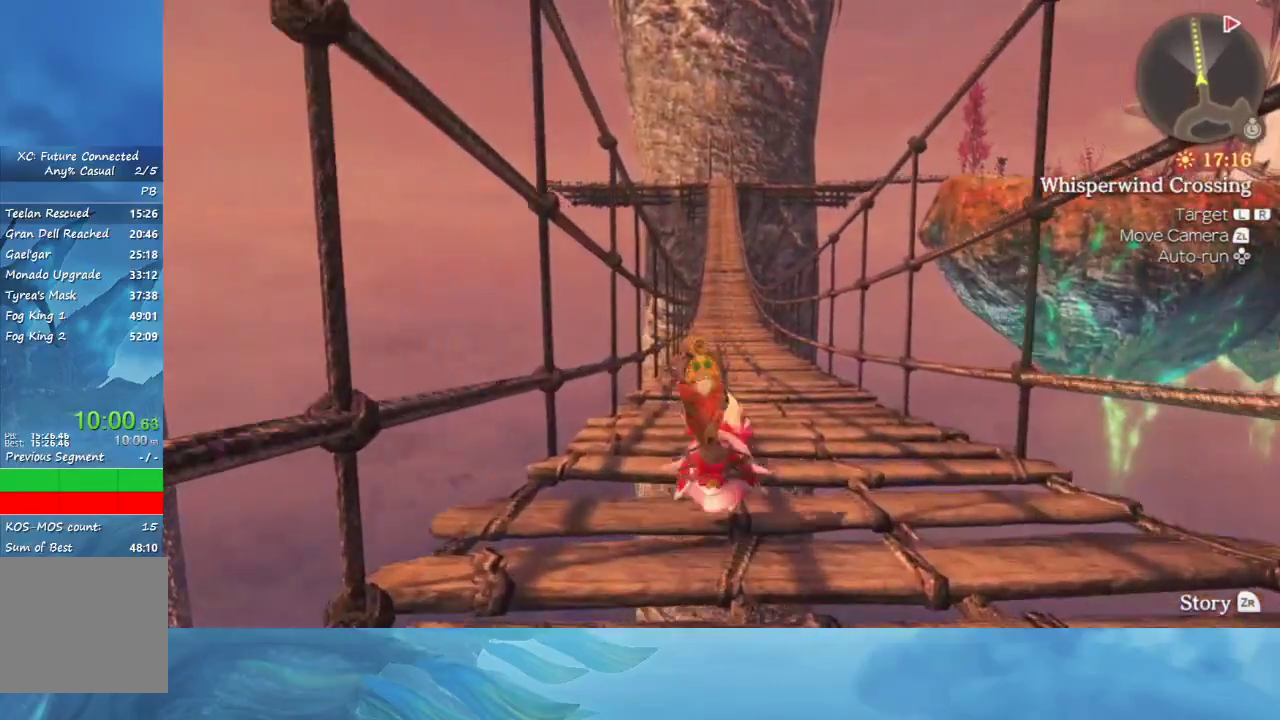
{"buttons": [], "left_stick": "up", "right_stick": "center", "events": []}
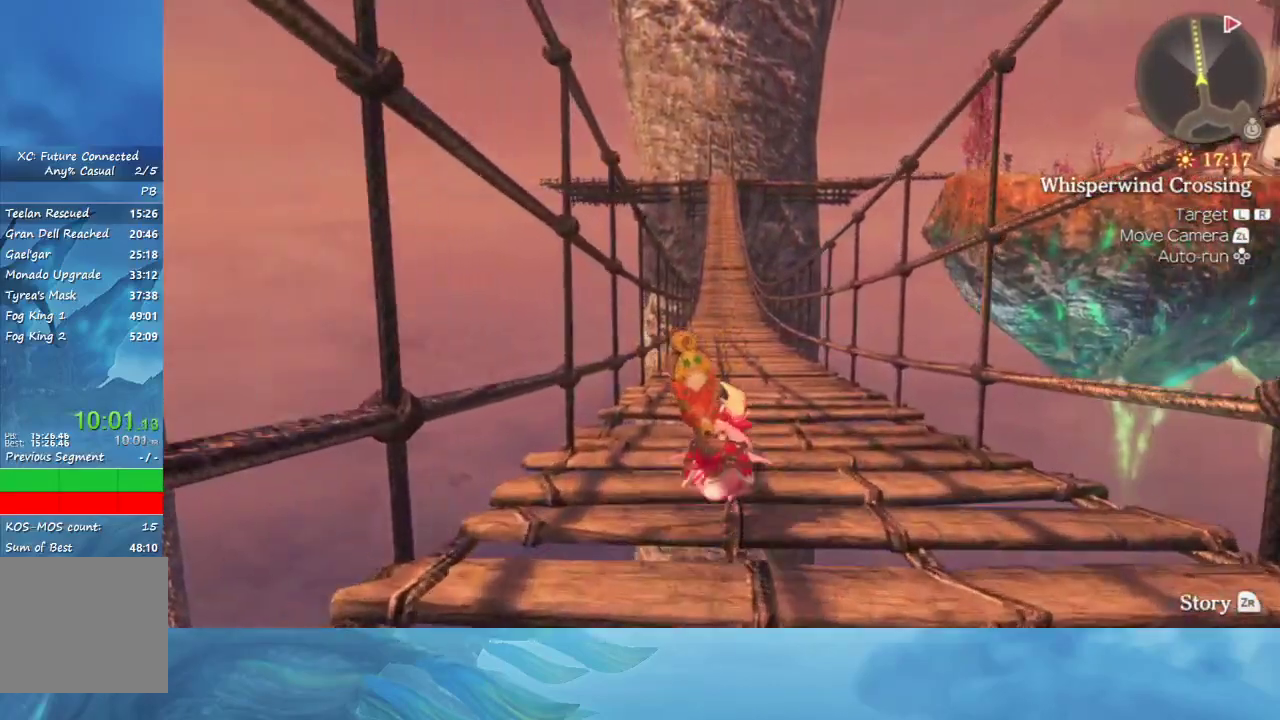
{"buttons": [], "left_stick": "up", "right_stick": "center", "events": []}
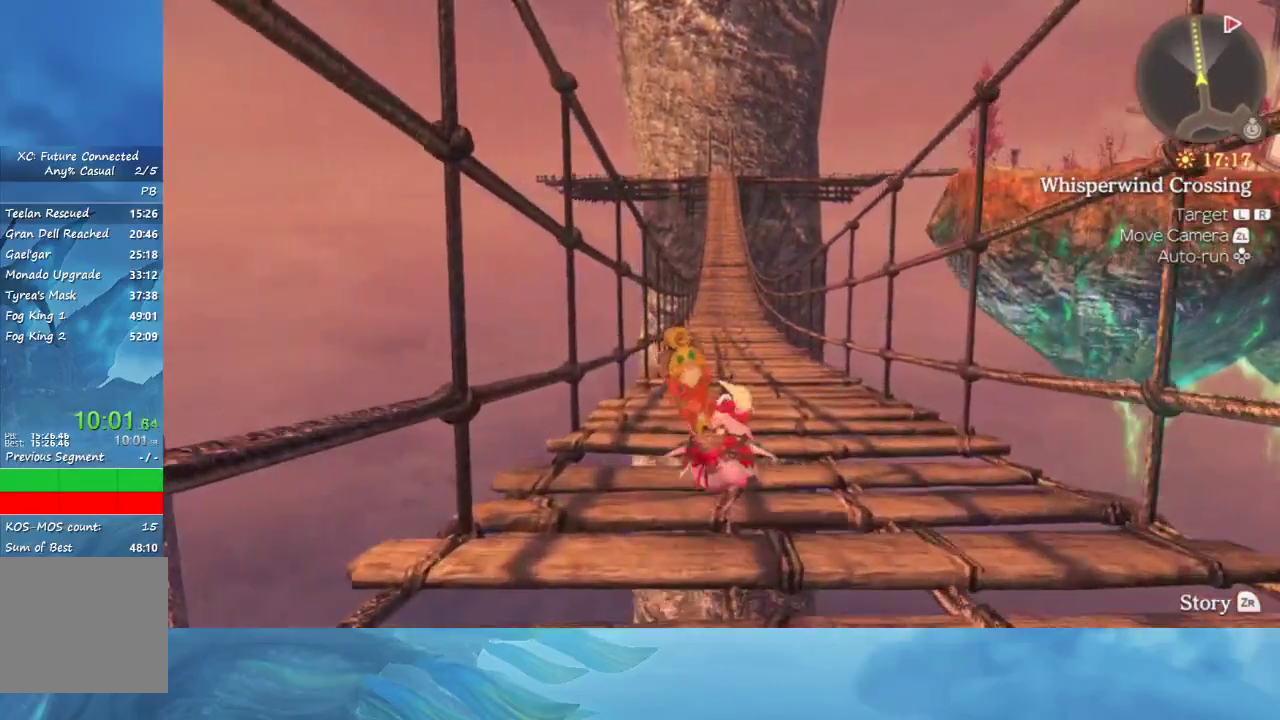
{"buttons": [], "left_stick": "up", "right_stick": "center", "events": []}
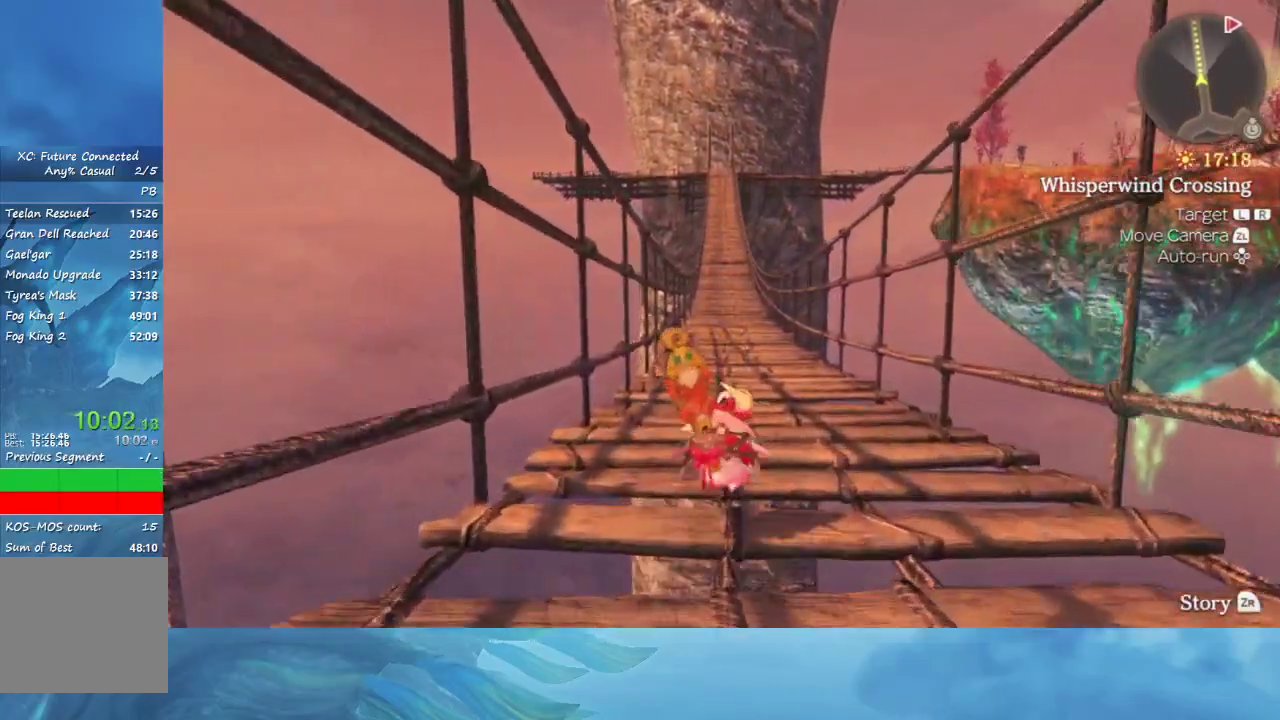
{"buttons": [], "left_stick": "up", "right_stick": "center", "events": []}
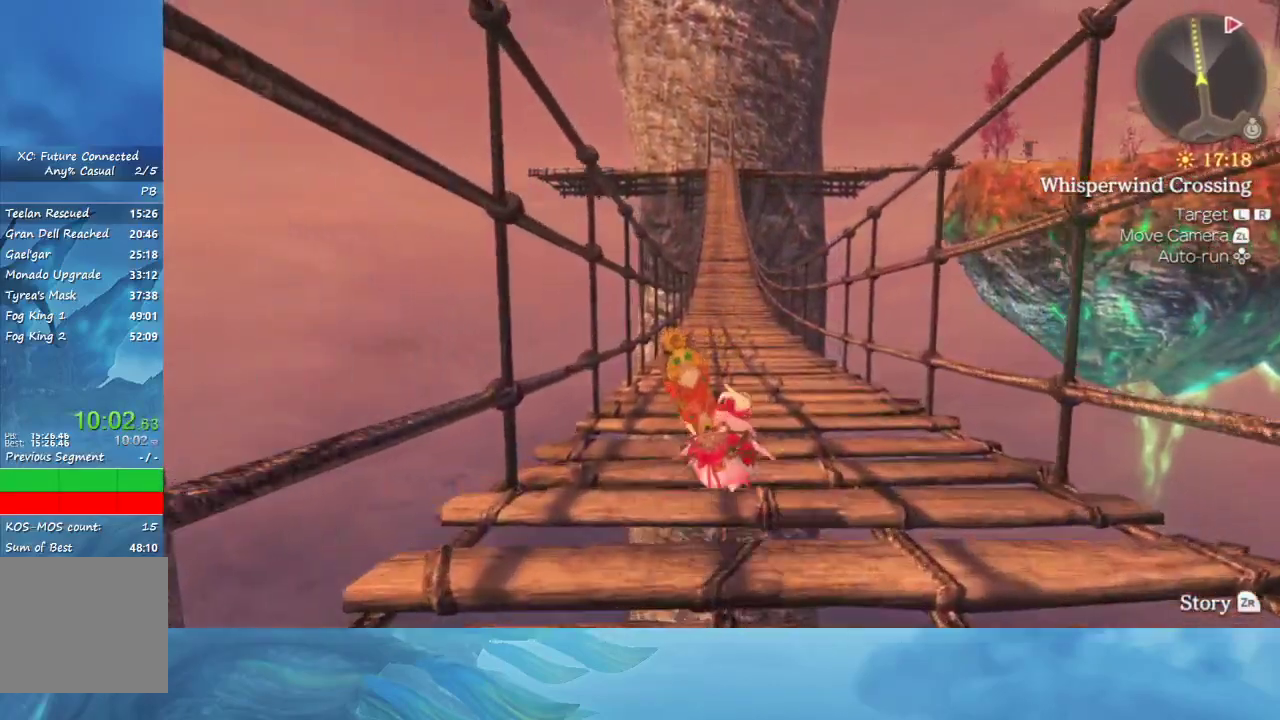
{"buttons": [], "left_stick": "up", "right_stick": "center", "events": []}
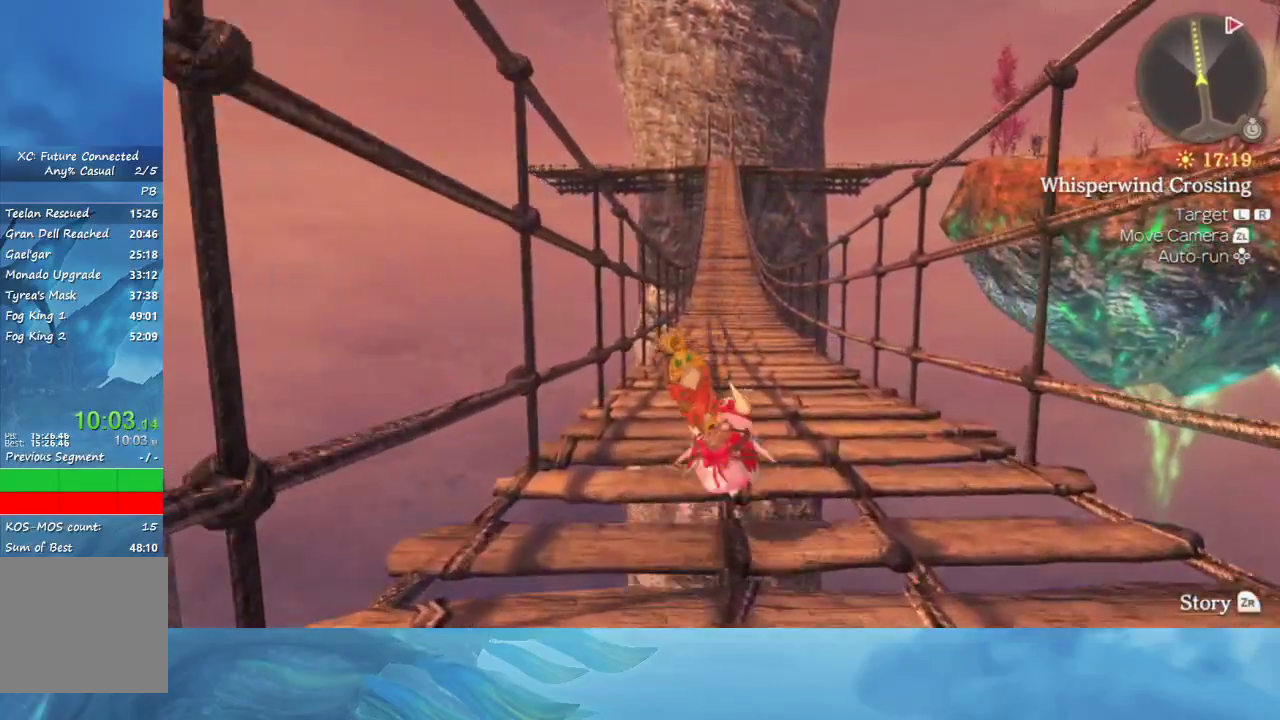
{"buttons": [], "left_stick": "up", "right_stick": "center", "events": []}
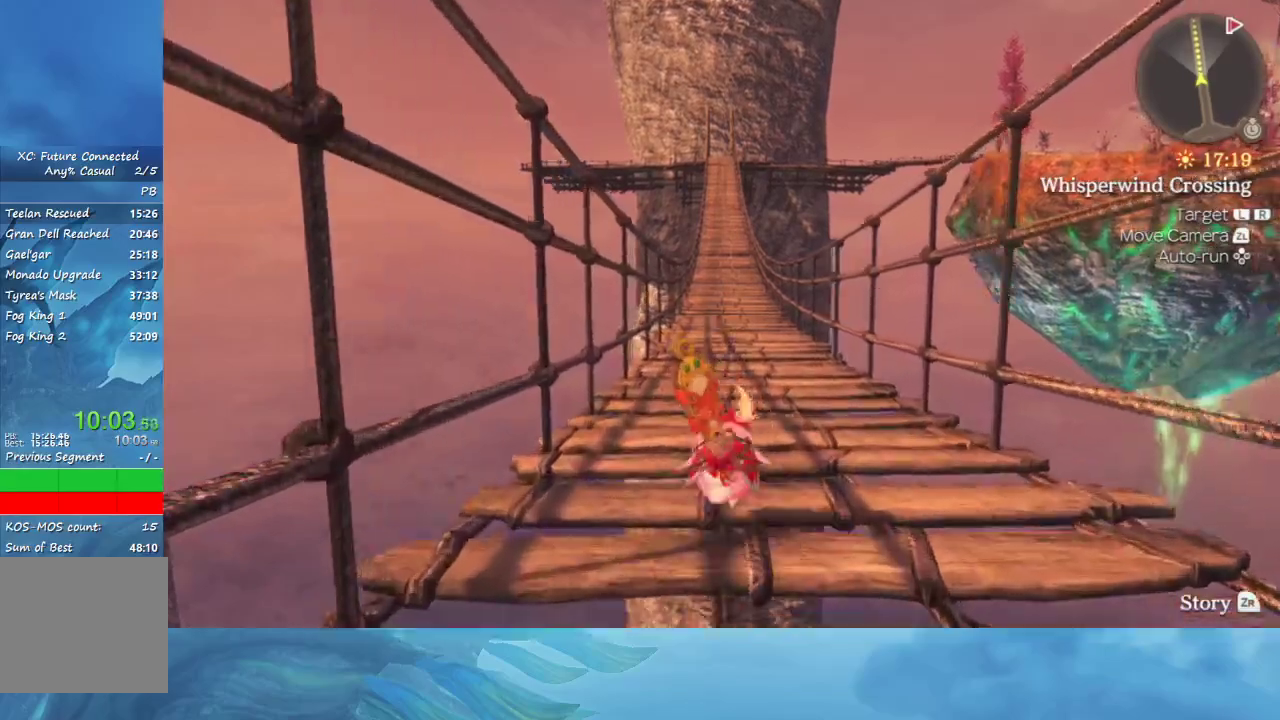
{"buttons": [], "left_stick": "up", "right_stick": "center", "events": []}
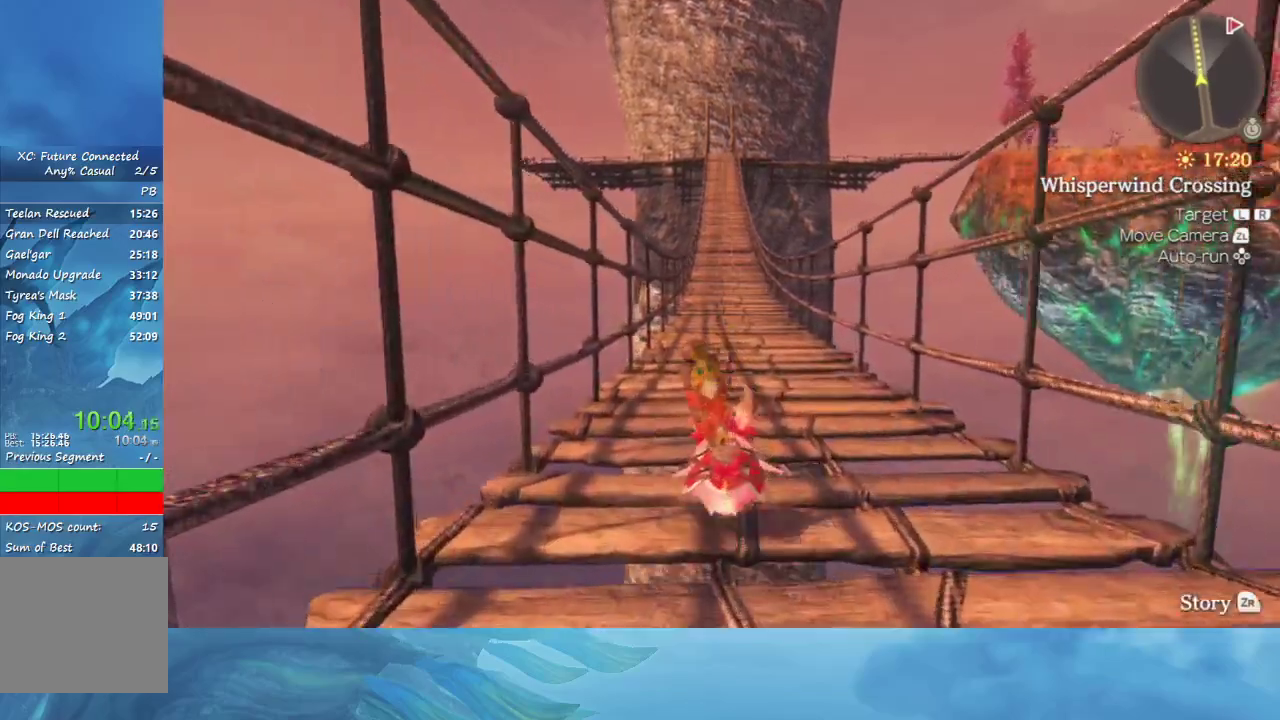
{"buttons": [], "left_stick": "up", "right_stick": "center", "events": []}
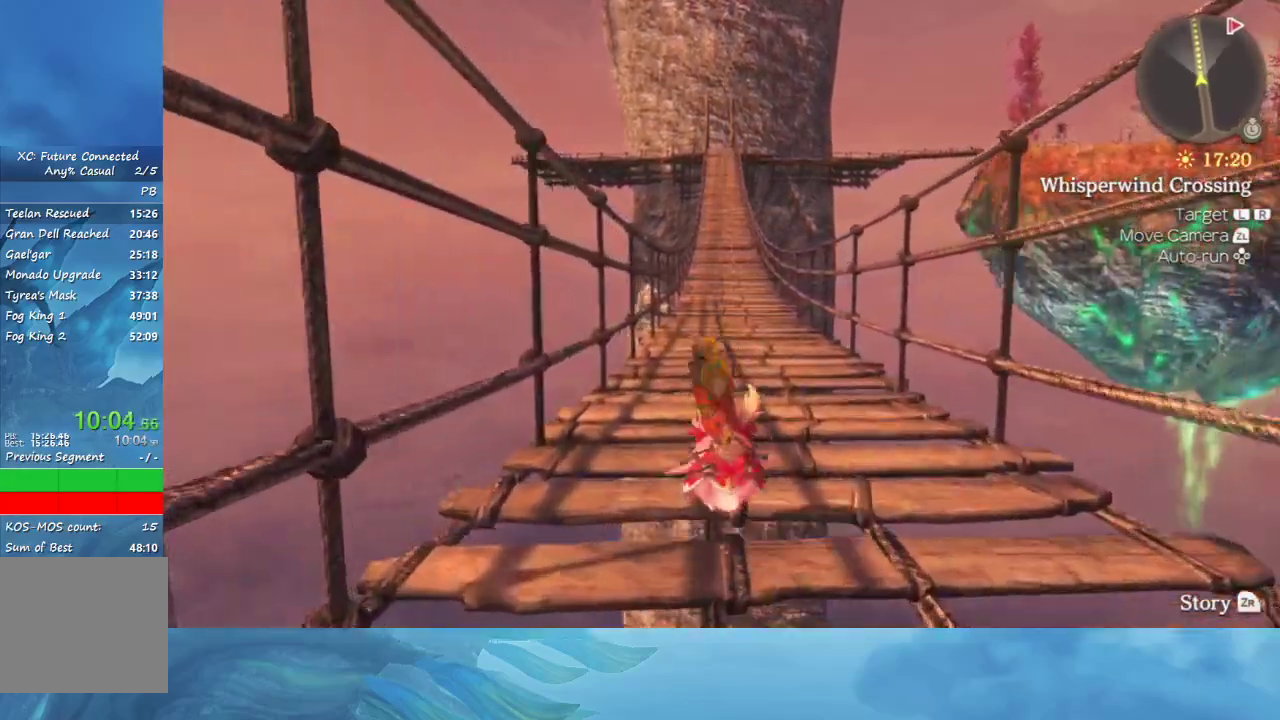
{"buttons": [], "left_stick": "up", "right_stick": "center", "events": []}
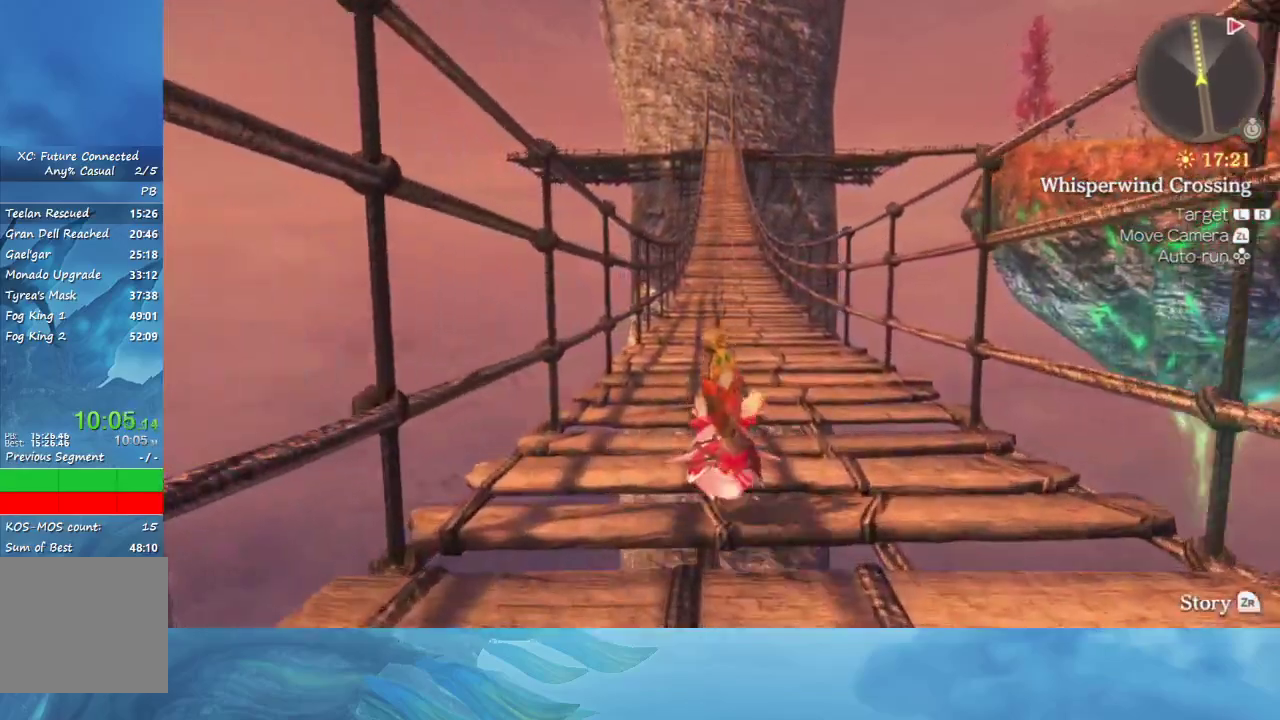
{"buttons": [], "left_stick": "up", "right_stick": "center", "events": []}
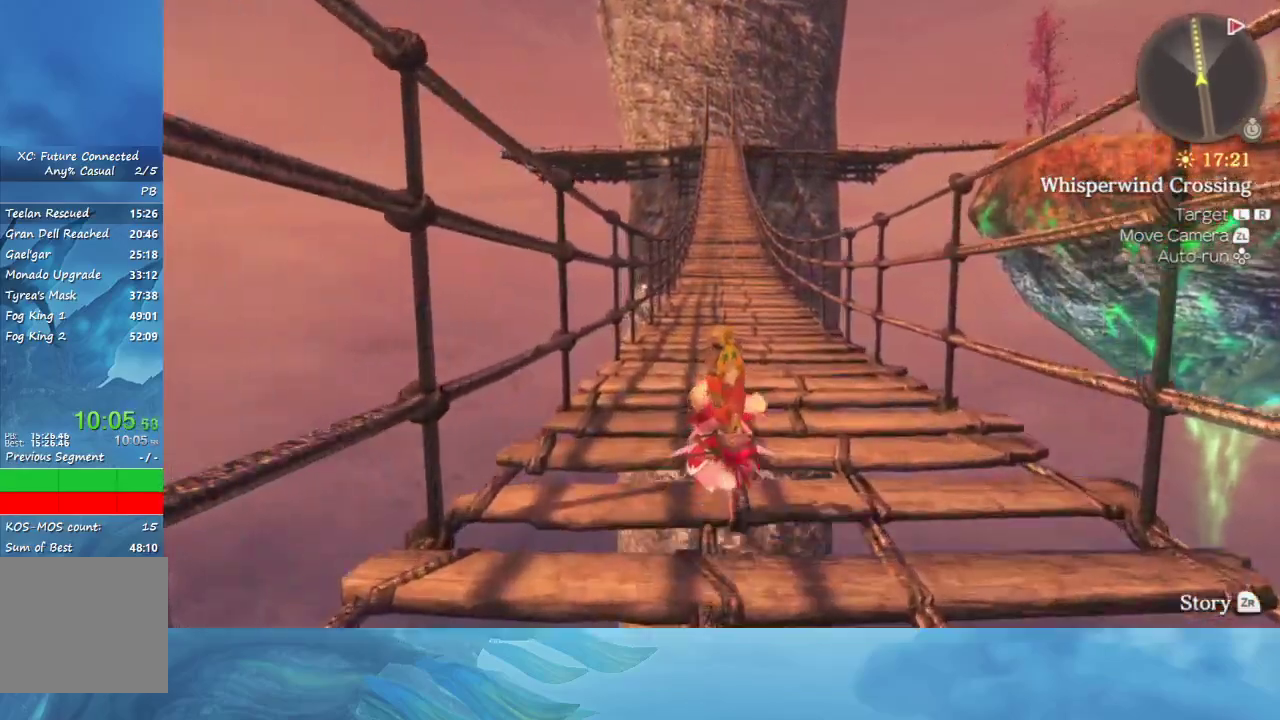
{"buttons": [], "left_stick": "up", "right_stick": "center", "events": []}